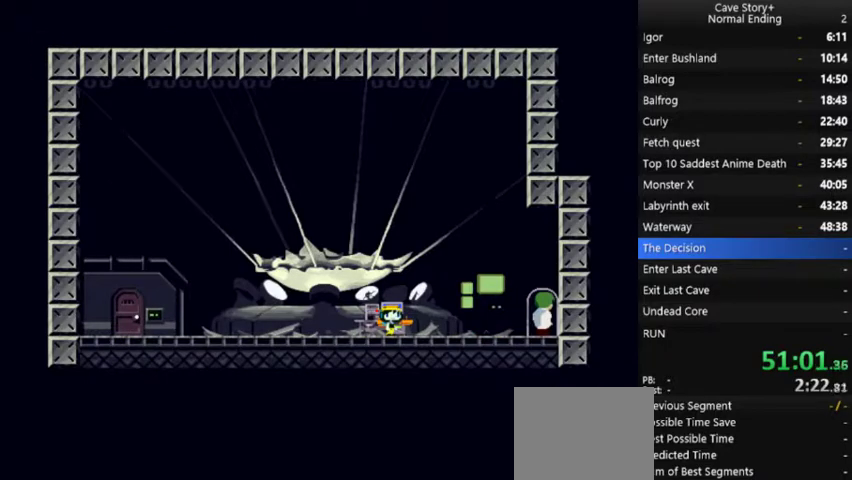
Gameplay with a controller (Xbox layout); each line is a JSON object with the inputs held at the frame after it. "events" lists button and stick changes between this image and that frame as [ms after this image, input, new state], when the widget could be followed in between.
{"buttons": ["DPAD_RIGHT"], "left_stick": "center", "right_stick": "center", "events": [[33, "A", "up"], [333, "A", "down"], [400, "A", "up"]]}
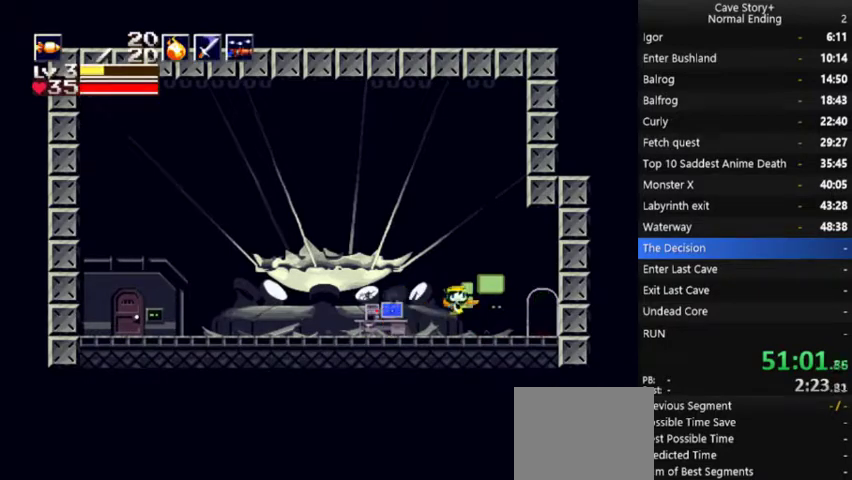
{"buttons": ["DPAD_DOWN"], "left_stick": "center", "right_stick": "center", "events": [[400, "DPAD_RIGHT", "up"], [467, "DPAD_DOWN", "down"]]}
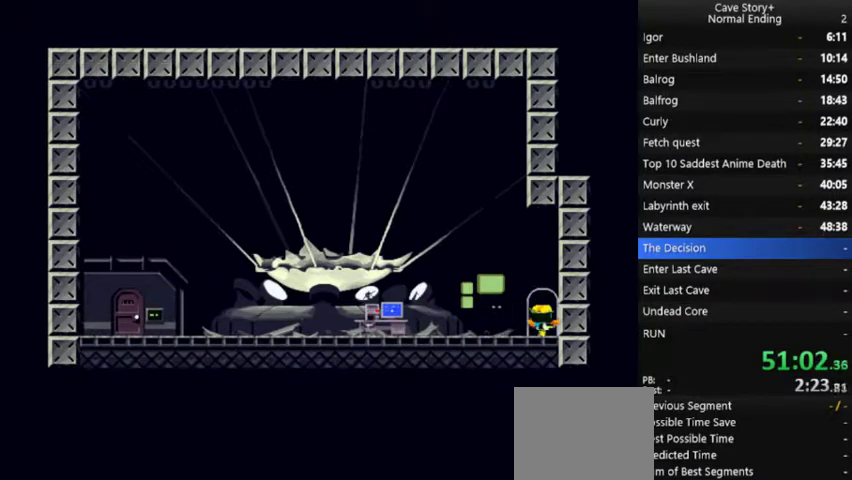
{"buttons": [], "left_stick": "center", "right_stick": "center", "events": [[67, "DPAD_DOWN", "up"]]}
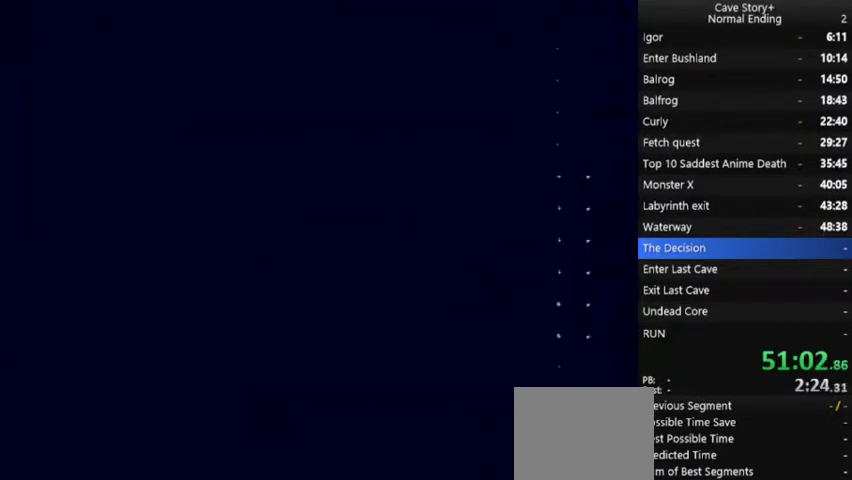
{"buttons": [], "left_stick": "center", "right_stick": "center", "events": []}
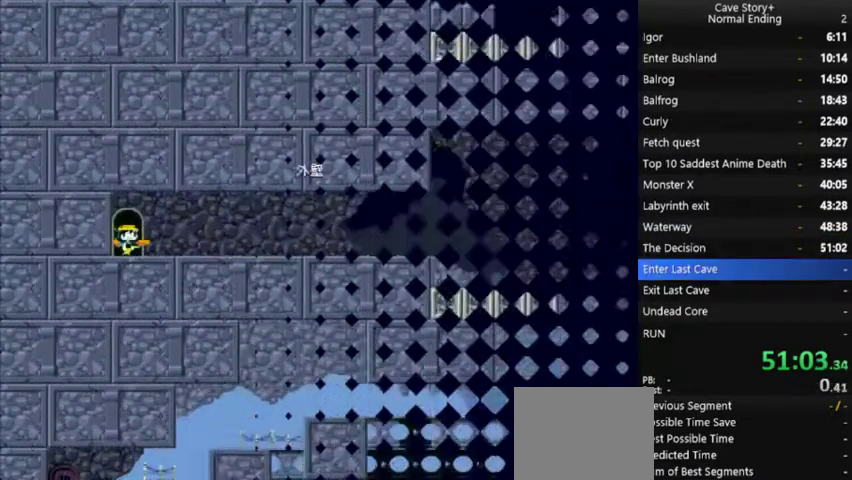
{"buttons": ["DPAD_RIGHT"], "left_stick": "center", "right_stick": "center", "events": [[100, "DPAD_RIGHT", "down"]]}
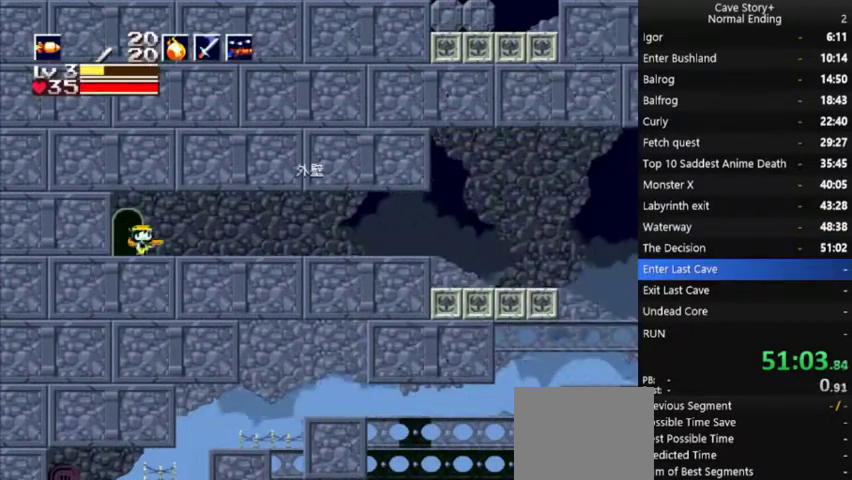
{"buttons": ["A", "R1", "DPAD_RIGHT"], "left_stick": "center", "right_stick": "center", "events": [[167, "A", "down"], [233, "A", "up"], [300, "A", "down"], [400, "R1", "down"]]}
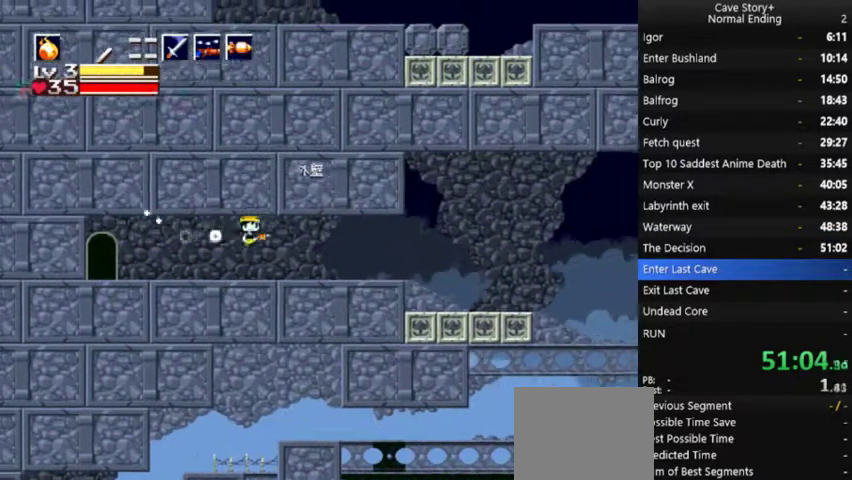
{"buttons": ["DPAD_RIGHT"], "left_stick": "center", "right_stick": "down"}
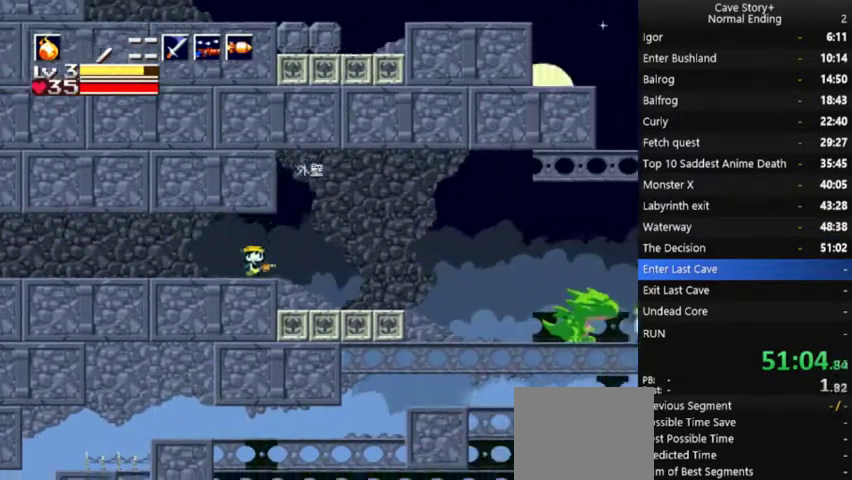
{"buttons": ["R1", "DPAD_RIGHT"], "left_stick": "center", "right_stick": "center"}
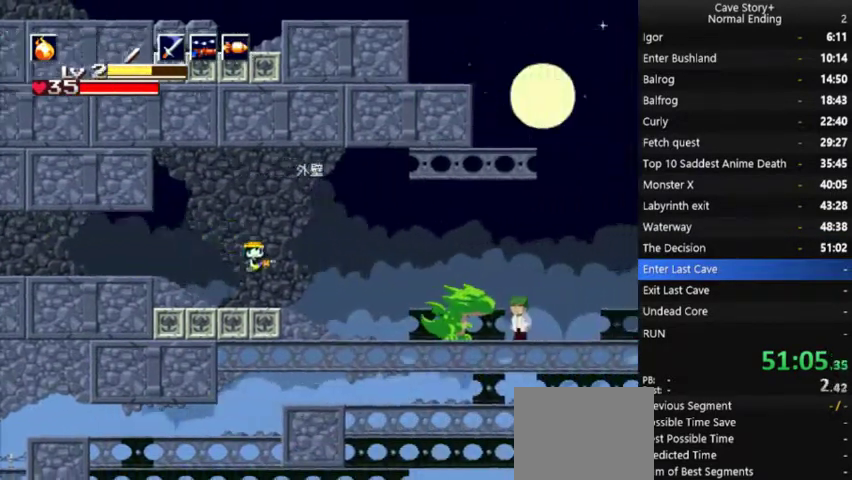
{"buttons": ["A", "DPAD_RIGHT"], "left_stick": "center", "right_stick": "center", "events": [[67, "R1", "up"], [333, "A", "down"]]}
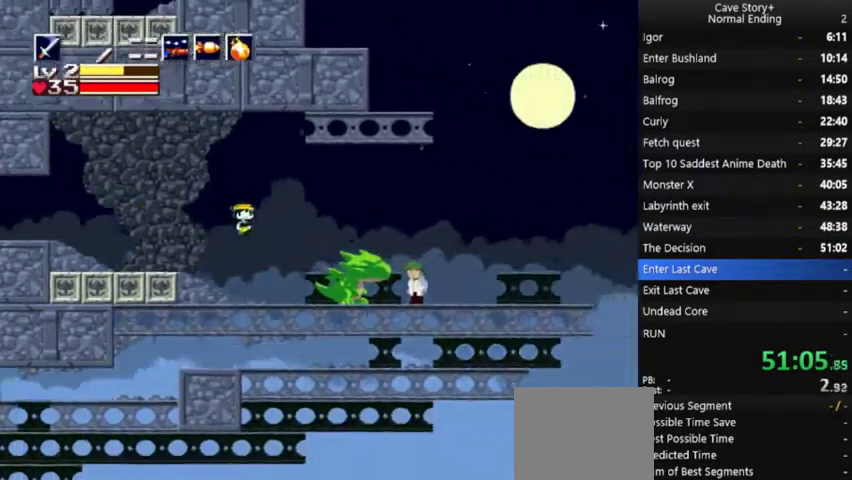
{"buttons": ["A", "DPAD_RIGHT"], "left_stick": "center", "right_stick": "center", "events": []}
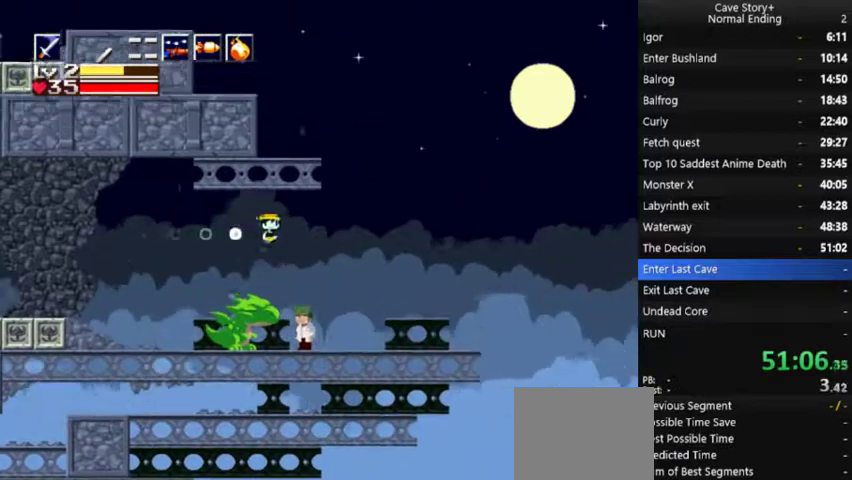
{"buttons": ["DPAD_LEFT"], "left_stick": "center", "right_stick": "center", "events": [[167, "A", "up"], [200, "DPAD_UP", "down"], [233, "DPAD_RIGHT", "up"], [267, "A", "down"], [333, "DPAD_LEFT", "down"], [467, "A", "up"], [467, "DPAD_UP", "up"]]}
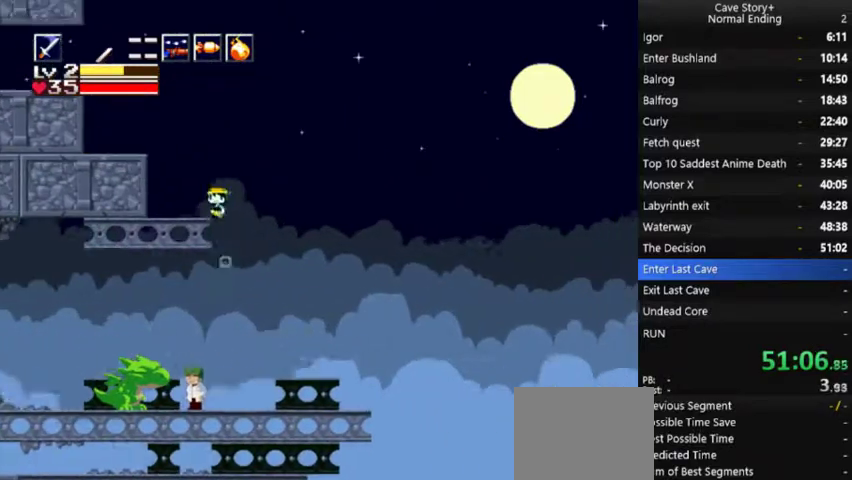
{"buttons": ["A", "R1", "DPAD_UP"], "left_stick": "center", "right_stick": "center", "events": [[233, "A", "down"], [400, "DPAD_UP", "down"], [433, "DPAD_LEFT", "up"], [500, "R1", "down"]]}
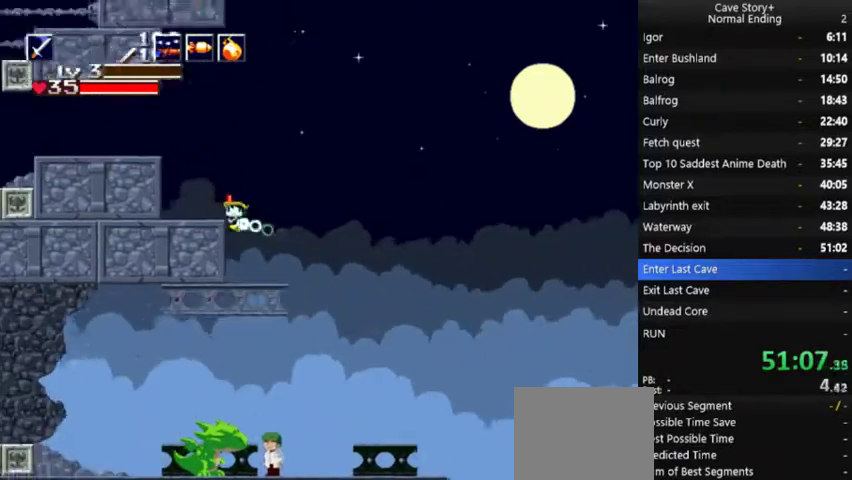
{"buttons": ["A", "X", "DPAD_DOWN"], "left_stick": "center", "right_stick": "center", "events": [[167, "R1", "up"], [200, "A", "up"], [200, "DPAD_UP", "up"], [233, "DPAD_DOWN", "down"], [300, "A", "down"], [300, "X", "down"]]}
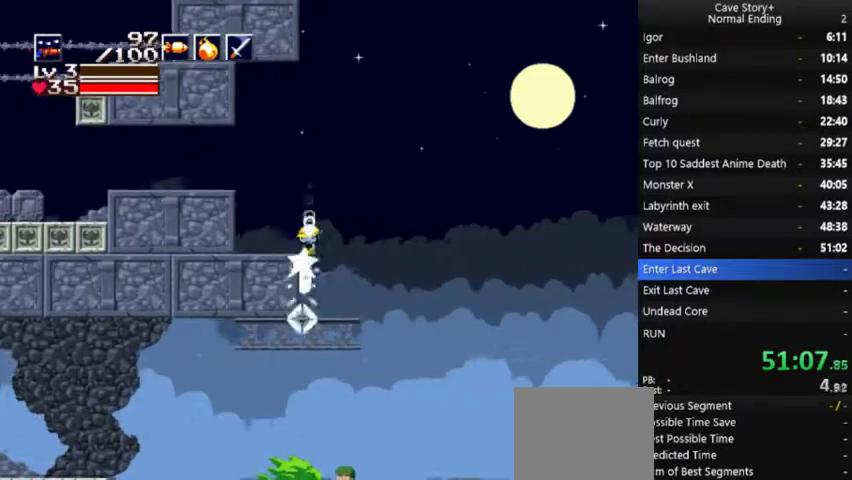
{"buttons": ["A", "X", "DPAD_DOWN"], "left_stick": "center", "right_stick": "center", "events": [[200, "DPAD_RIGHT", "down"], [400, "DPAD_RIGHT", "up"]]}
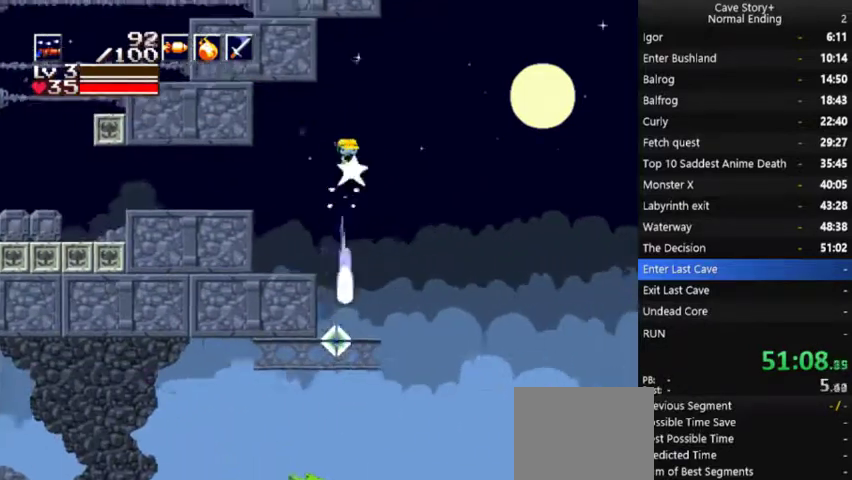
{"buttons": ["A", "X", "DPAD_DOWN"], "left_stick": "center", "right_stick": "center", "events": [[200, "DPAD_RIGHT", "down"], [333, "DPAD_RIGHT", "up"]]}
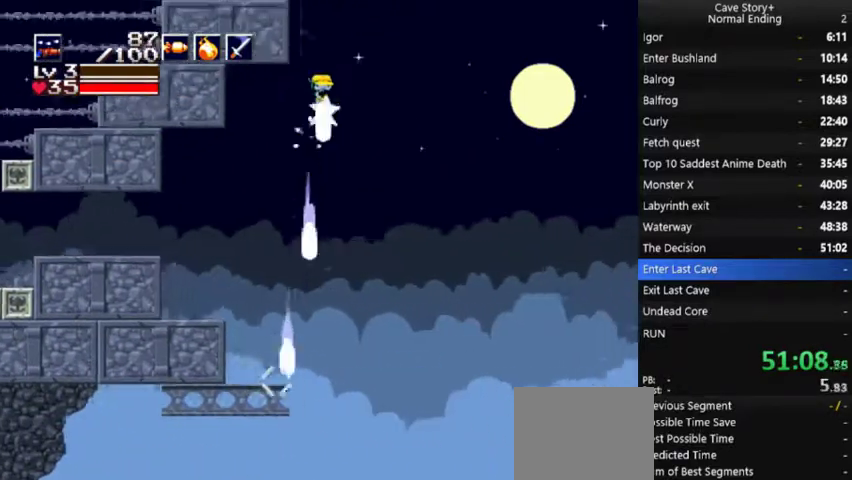
{"buttons": ["A", "X", "DPAD_DOWN", "DPAD_LEFT"], "left_stick": "center", "right_stick": "center", "events": [[100, "DPAD_LEFT", "down"], [400, "DPAD_LEFT", "up"], [500, "DPAD_LEFT", "down"]]}
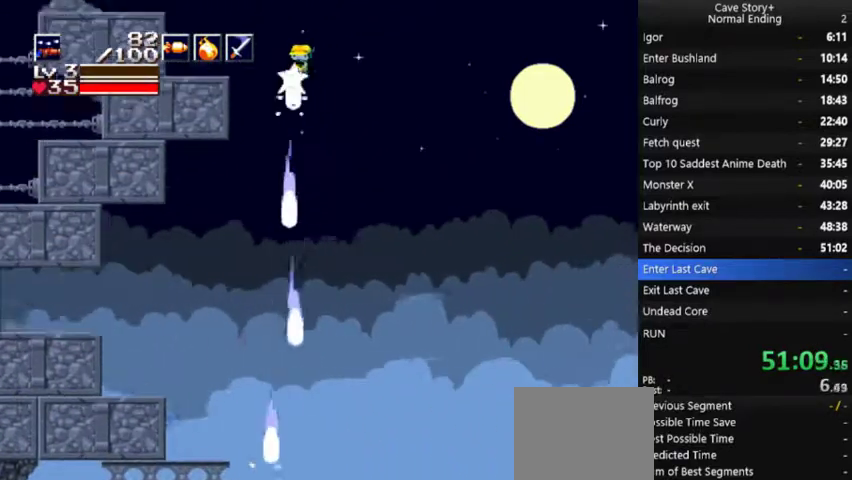
{"buttons": ["DPAD_LEFT"], "left_stick": "center", "right_stick": "center", "events": [[467, "A", "up"], [467, "X", "up"], [500, "DPAD_DOWN", "up"]]}
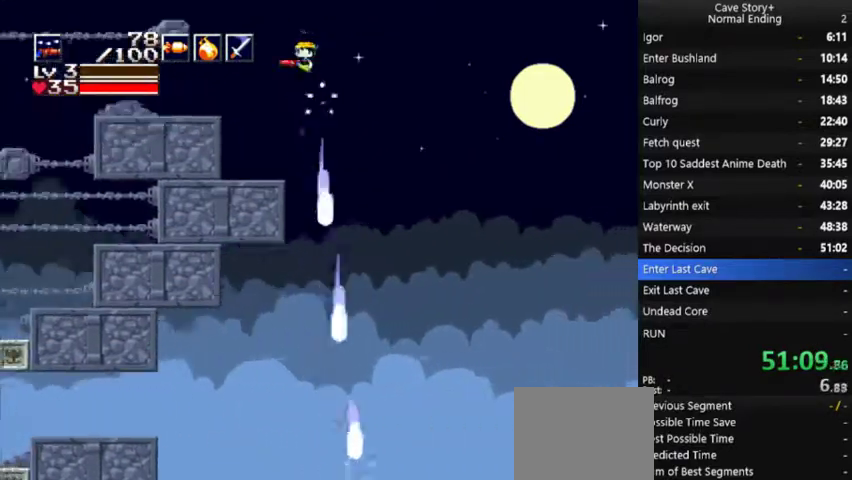
{"buttons": ["DPAD_RIGHT"], "left_stick": "center", "right_stick": "center", "events": [[433, "DPAD_LEFT", "up"], [467, "DPAD_RIGHT", "down"]]}
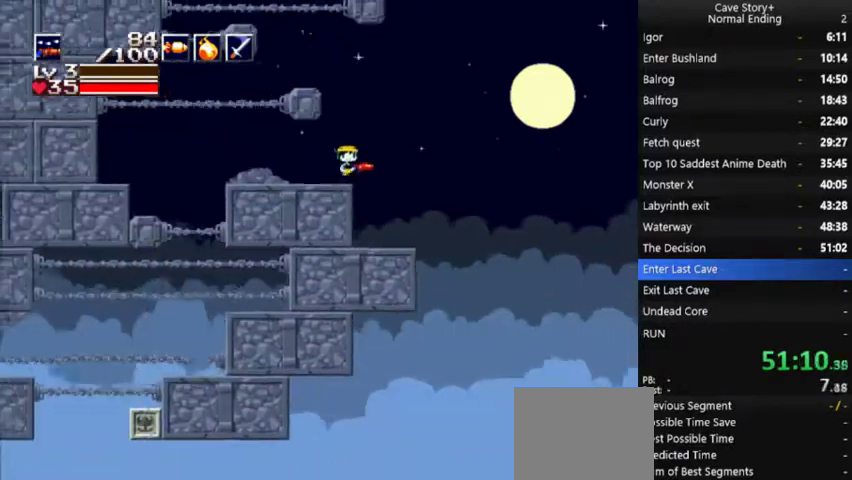
{"buttons": ["DPAD_RIGHT"], "left_stick": "center", "right_stick": "center", "events": [[33, "A", "down"], [100, "DPAD_UP", "down"], [133, "A", "up"], [167, "DPAD_RIGHT", "up"], [200, "A", "down"], [233, "DPAD_RIGHT", "down"], [400, "A", "up"], [400, "DPAD_UP", "up"]]}
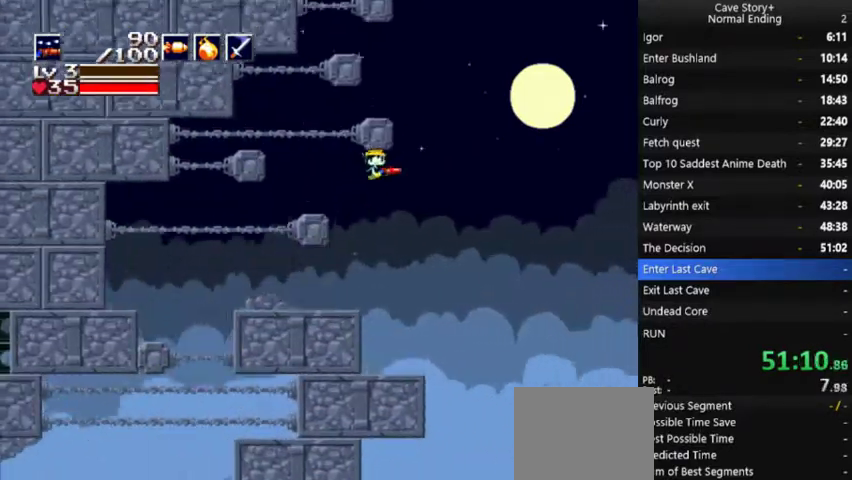
{"buttons": ["A", "DPAD_UP"], "left_stick": "center", "right_stick": "center", "events": [[133, "DPAD_UP", "down"], [167, "DPAD_RIGHT", "up"], [267, "DPAD_LEFT", "down"], [300, "A", "down"], [500, "DPAD_LEFT", "up"]]}
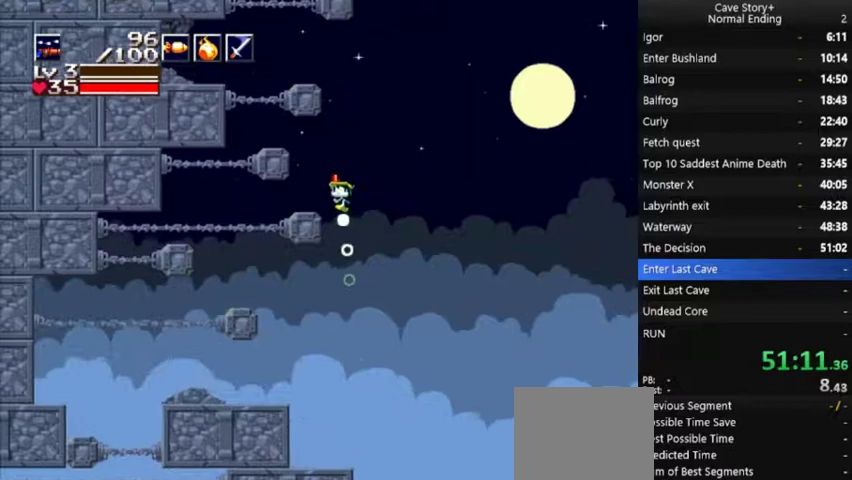
{"buttons": ["A", "X", "DPAD_DOWN", "DPAD_LEFT"], "left_stick": "center", "right_stick": "center", "events": [[100, "DPAD_UP", "up"], [133, "DPAD_DOWN", "down"], [267, "X", "down"], [467, "DPAD_LEFT", "down"]]}
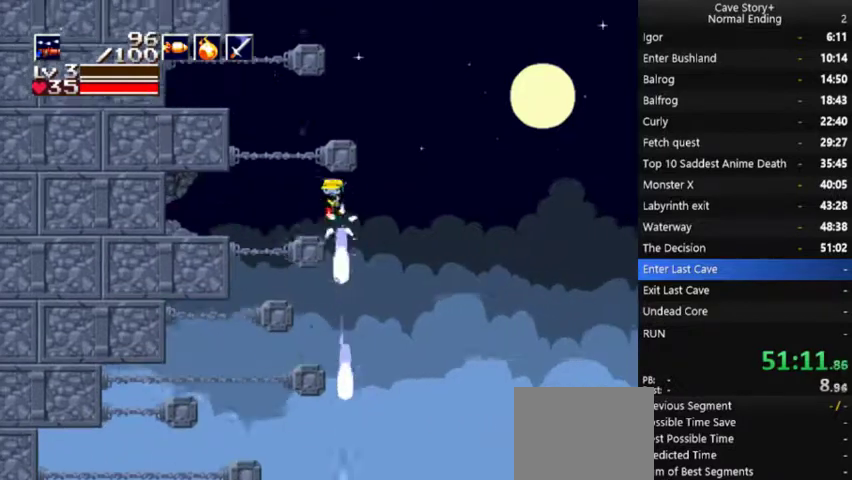
{"buttons": [], "left_stick": "center", "right_stick": "center", "events": [[200, "DPAD_LEFT", "up"], [233, "A", "up"], [233, "DPAD_RIGHT", "down"], [233, "X", "up"], [300, "DPAD_DOWN", "up"], [367, "DPAD_RIGHT", "up"]]}
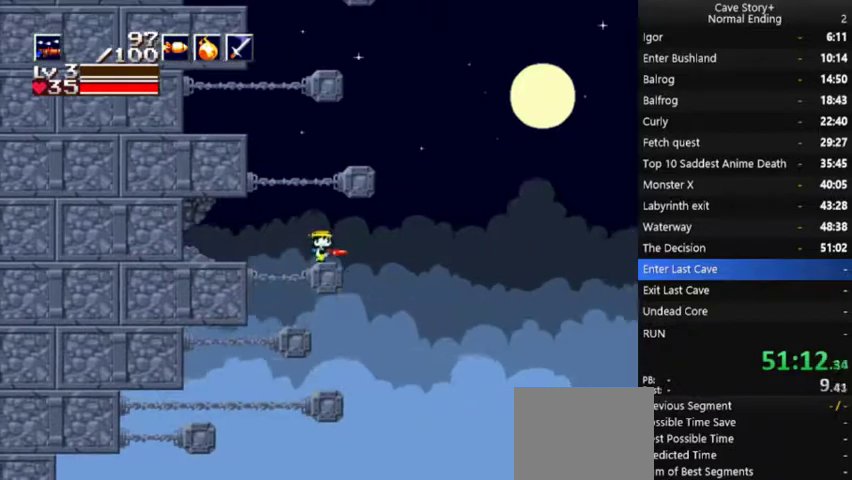
{"buttons": ["X", "DPAD_DOWN"], "left_stick": "center", "right_stick": "center", "events": [[67, "A", "down"], [67, "DPAD_RIGHT", "down"], [233, "DPAD_UP", "down"], [333, "DPAD_UP", "up"], [400, "DPAD_DOWN", "down"], [433, "A", "up"], [433, "DPAD_RIGHT", "up"], [500, "X", "down"]]}
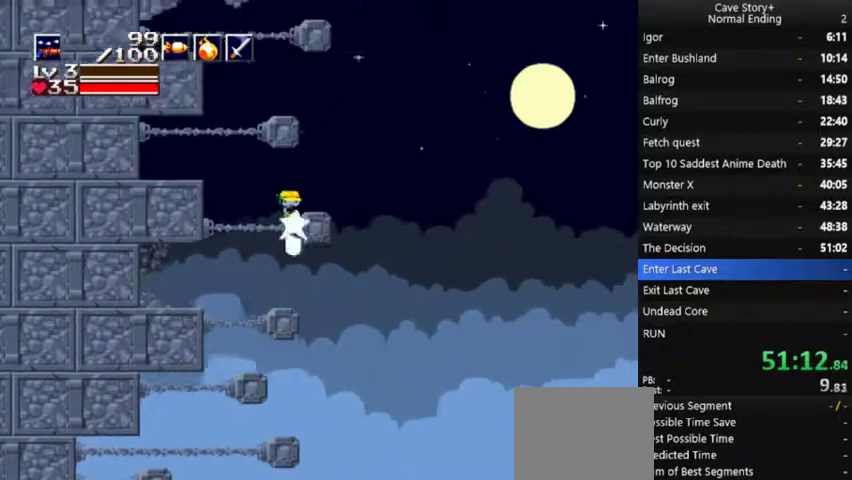
{"buttons": ["X", "DPAD_DOWN"], "left_stick": "center", "right_stick": "center", "events": [[33, "DPAD_RIGHT", "down"], [233, "A", "down"], [267, "DPAD_RIGHT", "up"], [367, "A", "up"]]}
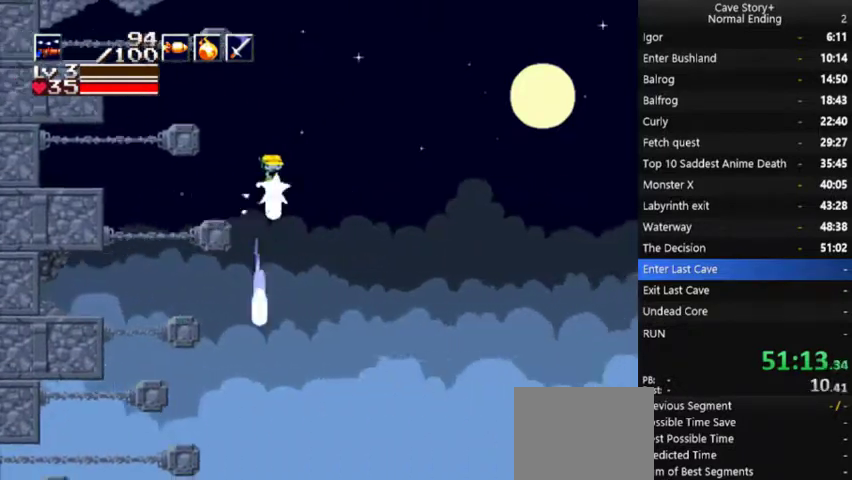
{"buttons": ["X", "DPAD_DOWN"], "left_stick": "center", "right_stick": "center", "events": [[100, "A", "down"], [167, "DPAD_LEFT", "down"], [400, "DPAD_LEFT", "up"], [500, "A", "up"]]}
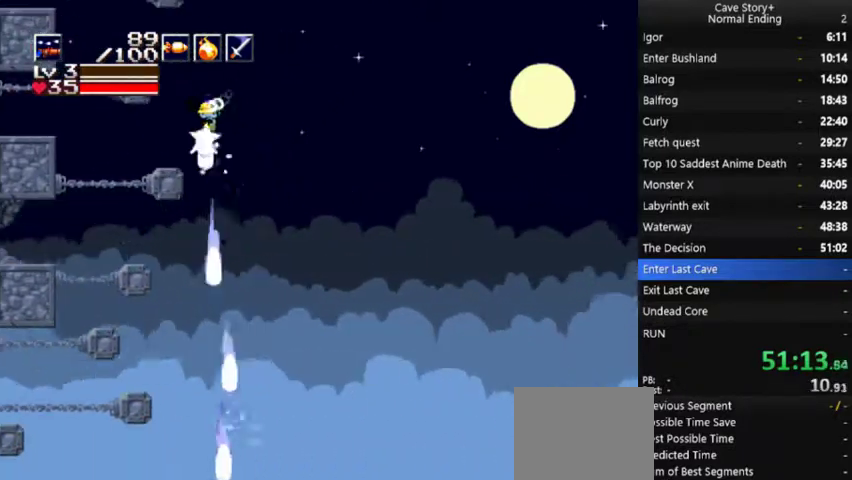
{"buttons": ["X", "DPAD_DOWN"], "left_stick": "center", "right_stick": "center", "events": []}
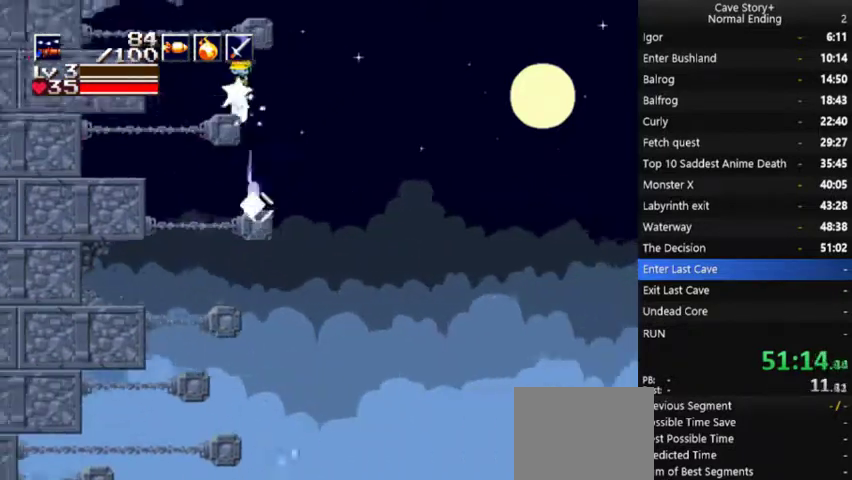
{"buttons": ["A", "DPAD_RIGHT"], "left_stick": "center", "right_stick": "center", "events": [[100, "DPAD_DOWN", "up"], [100, "DPAD_RIGHT", "down"], [100, "X", "up"], [200, "DPAD_RIGHT", "up"], [400, "A", "down"], [433, "DPAD_RIGHT", "down"]]}